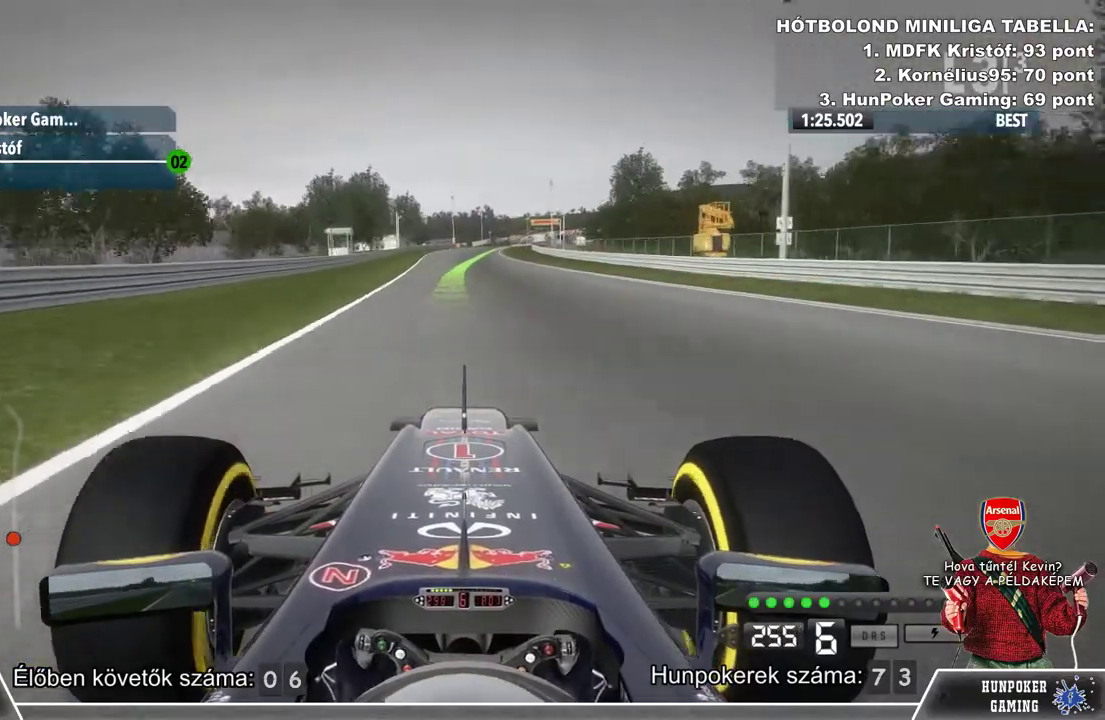
Gameplay with a controller (Xbox layout); each line is a JSON object with the inputs held at the frame after it. "events" lists button and stick changes between this image and that frame as [ms after this image, input, new state], when the widget could be followed in between.
{"buttons": ["R2"], "left_stick": "center", "right_stick": "center", "events": []}
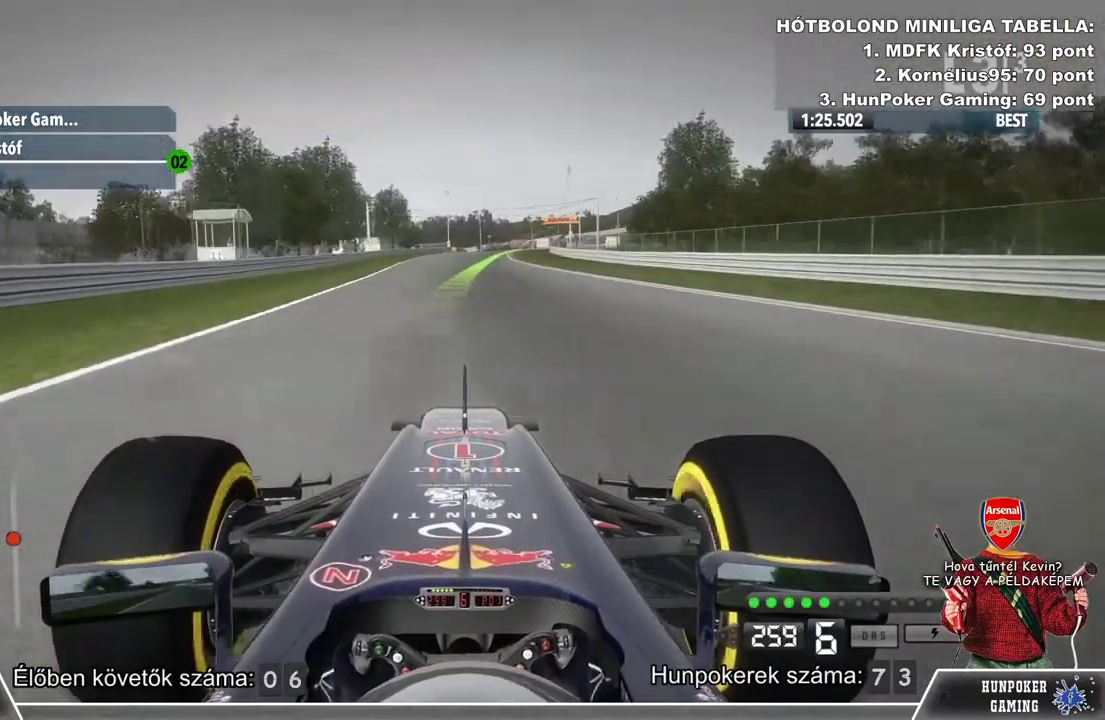
{"buttons": ["R2"], "left_stick": "center", "right_stick": "center", "events": []}
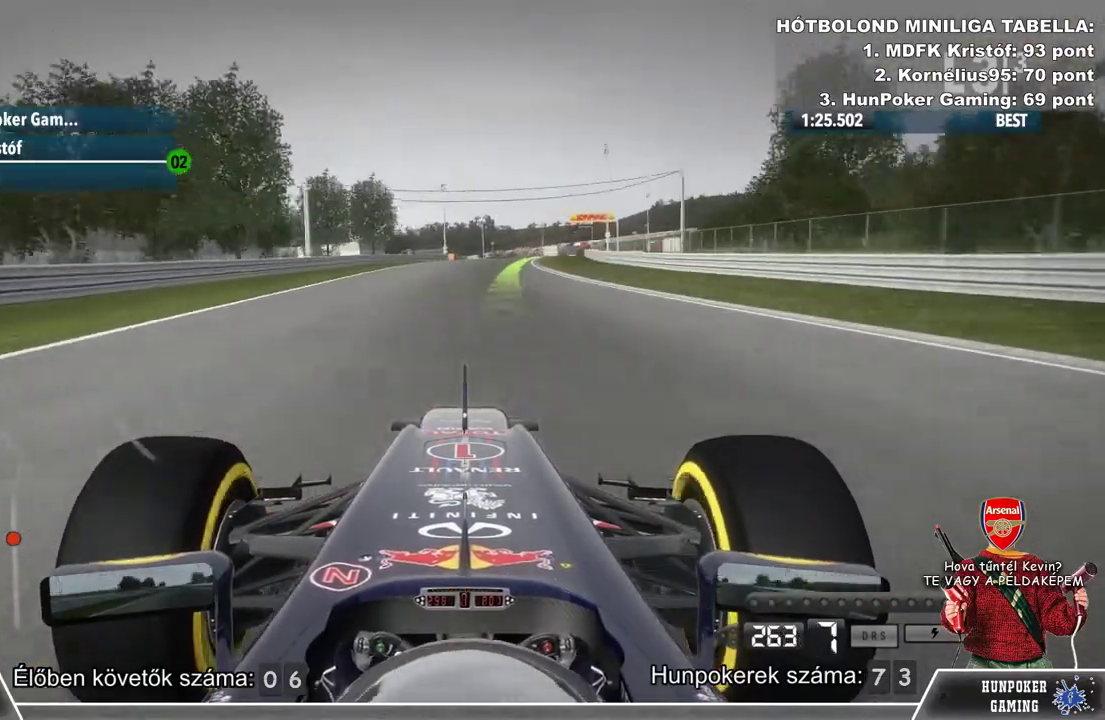
{"buttons": ["R2"], "left_stick": "center", "right_stick": "center", "events": [[133, "left_stick", "right"], [300, "left_stick", "center"]]}
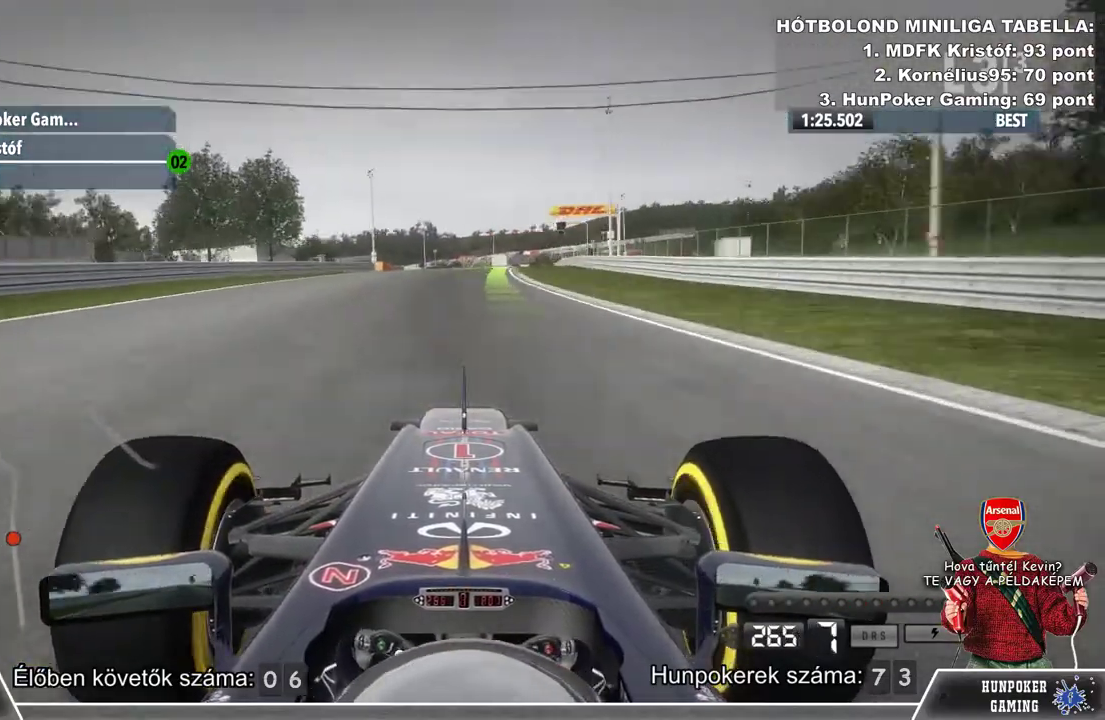
{"buttons": ["R2"], "left_stick": "center", "right_stick": "center", "events": [[100, "left_stick", "right"], [267, "left_stick", "center"]]}
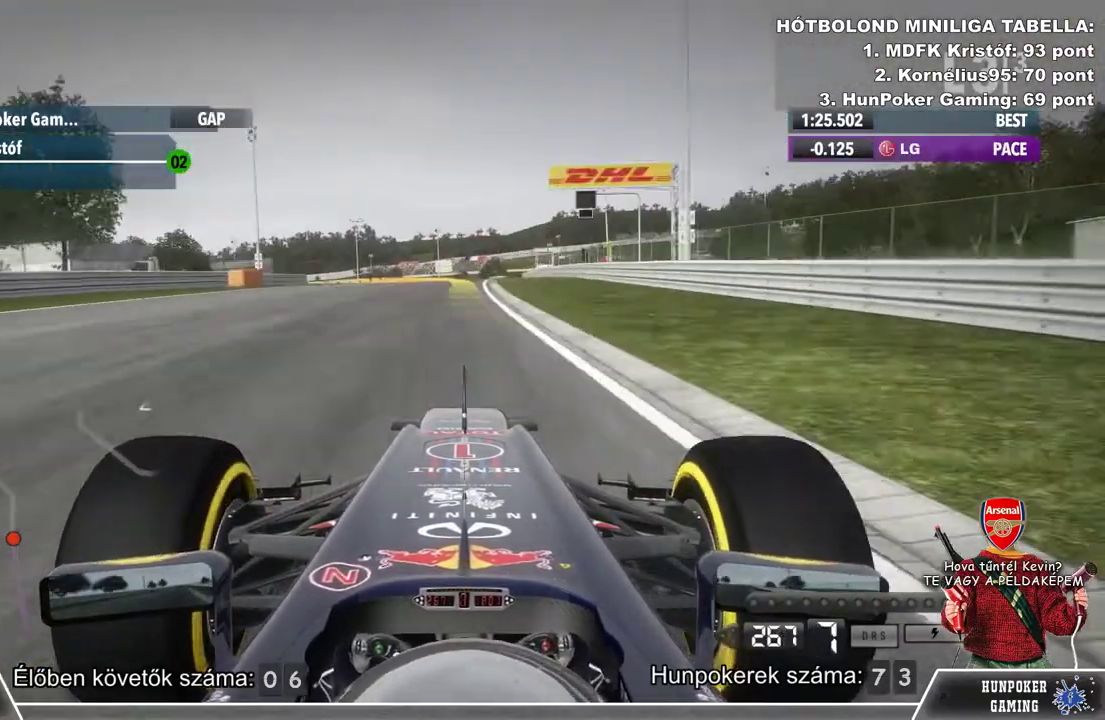
{"buttons": ["L2"], "left_stick": "left", "right_stick": "center", "events": [[267, "L2", "down"], [300, "left_stick", "left"], [333, "R2", "up"]]}
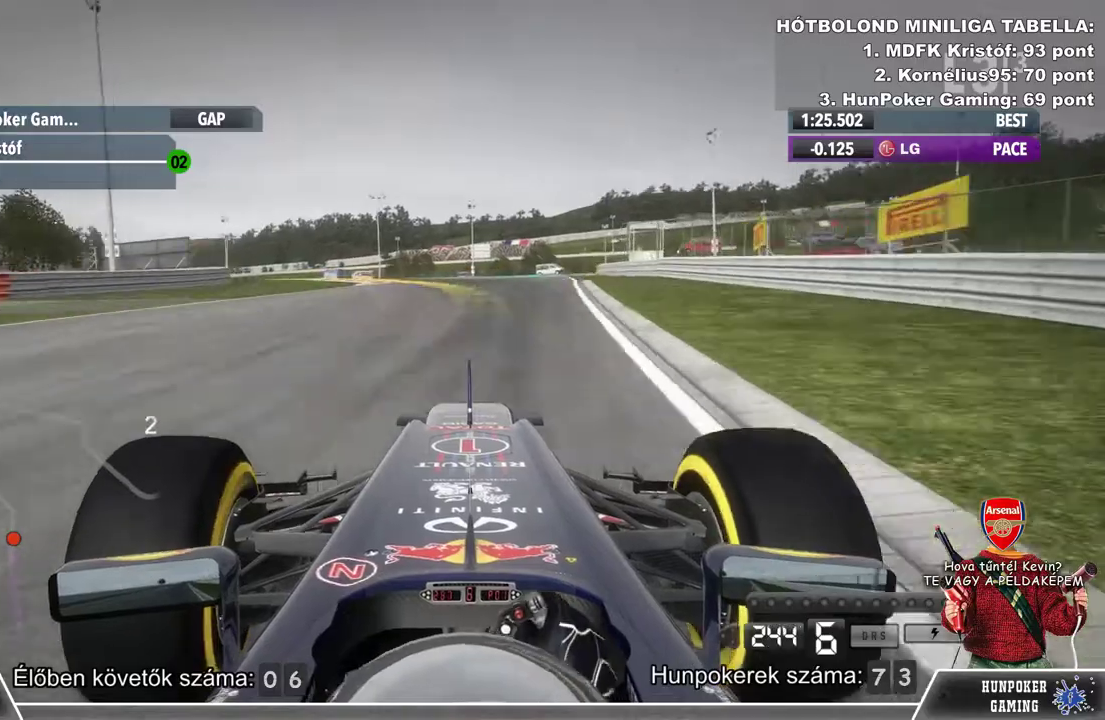
{"buttons": [], "left_stick": "left", "right_stick": "center", "events": [[67, "L2", "up"], [267, "R2", "down"], [467, "R2", "up"]]}
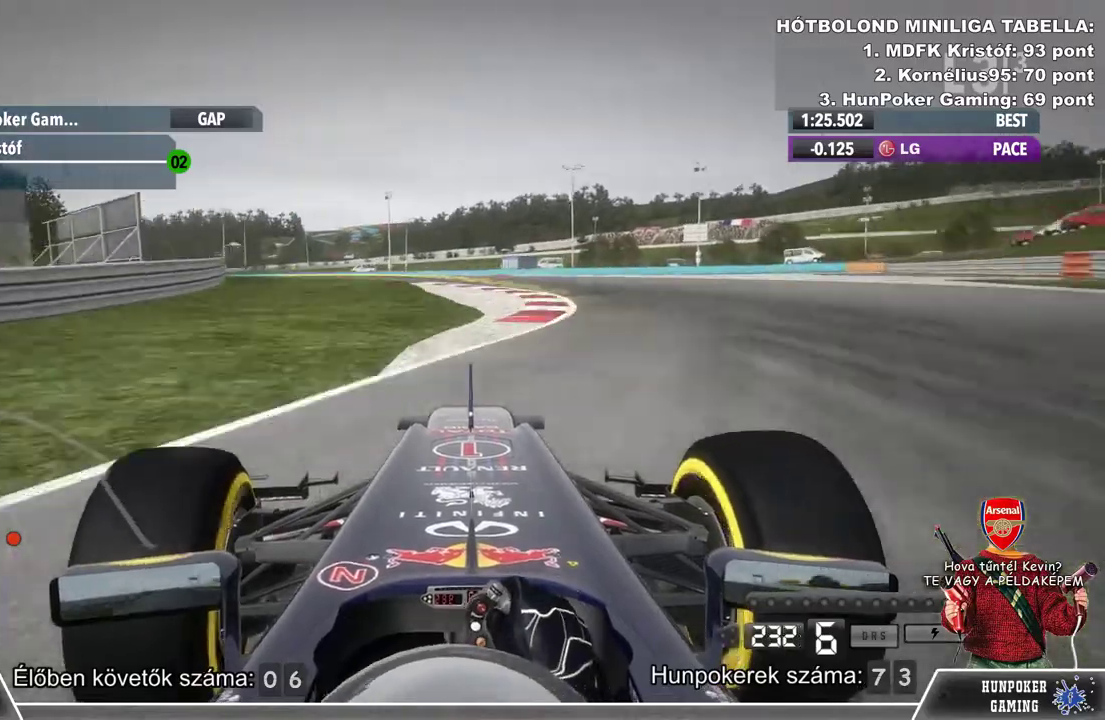
{"buttons": [], "left_stick": "left", "right_stick": "center", "events": []}
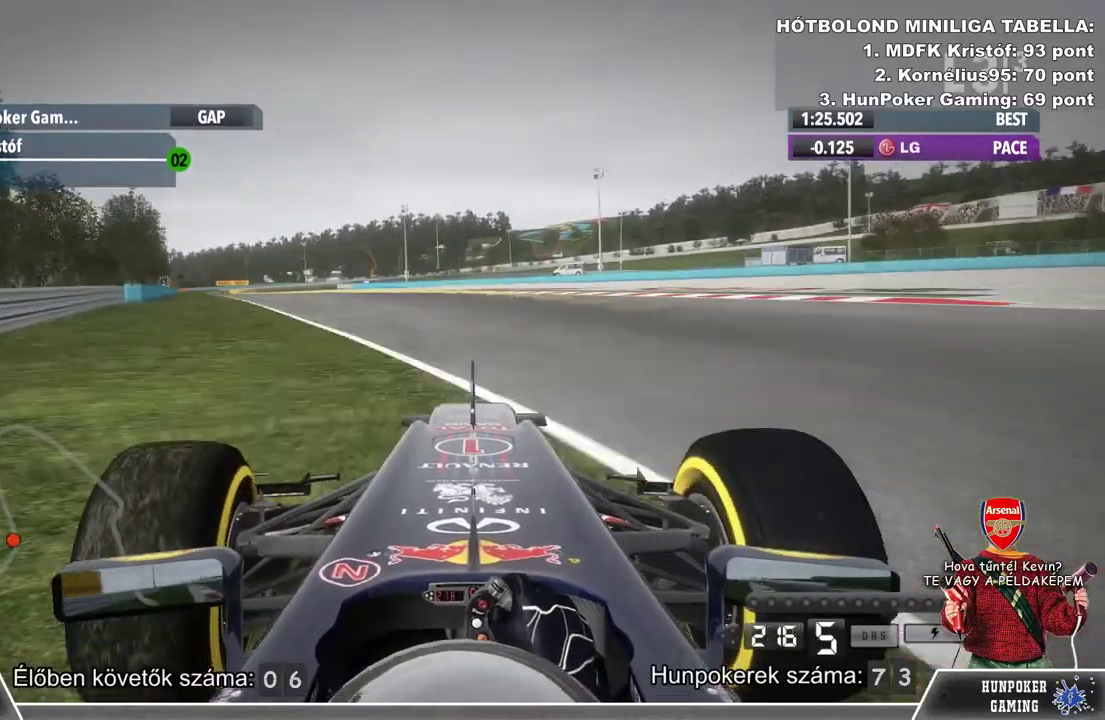
{"buttons": ["R2"], "left_stick": "left", "right_stick": "center", "events": [[133, "R2", "down"]]}
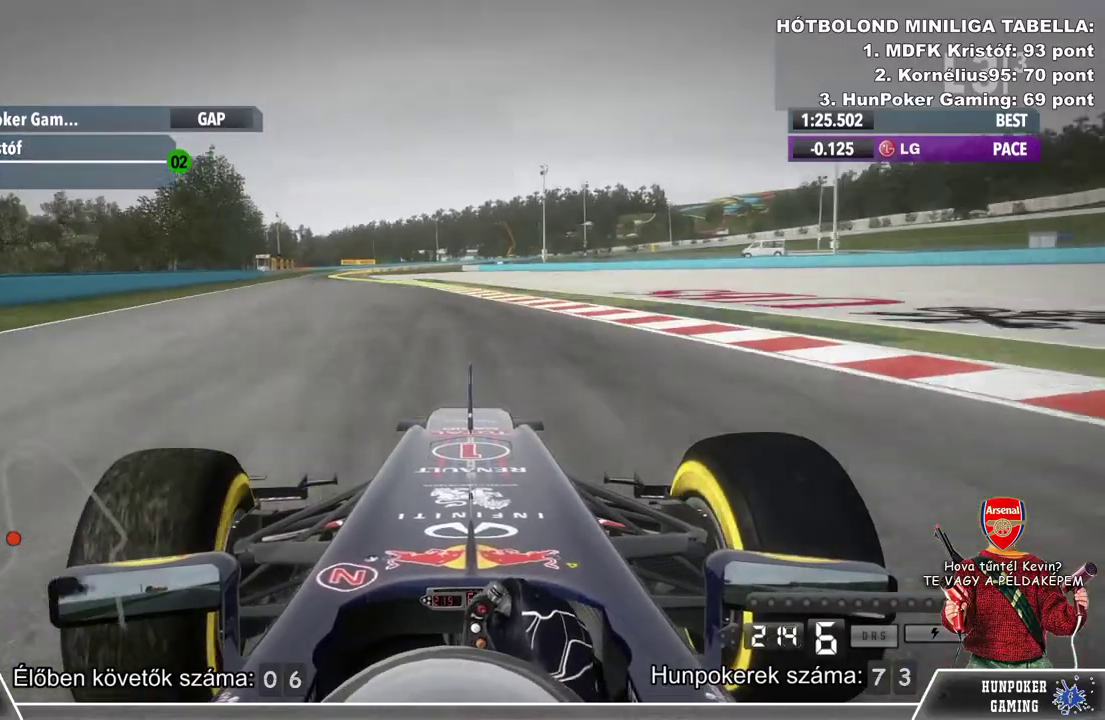
{"buttons": ["R2"], "left_stick": "center", "right_stick": "center", "events": [[233, "left_stick", "center"]]}
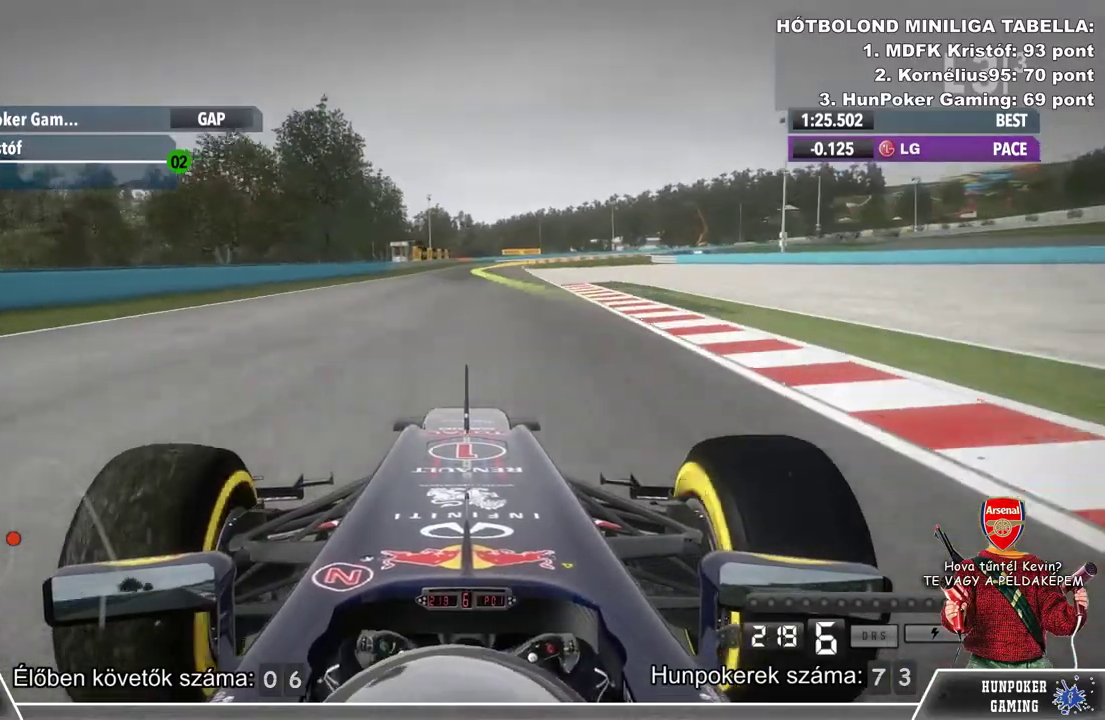
{"buttons": ["R2"], "left_stick": "center", "right_stick": "center", "events": []}
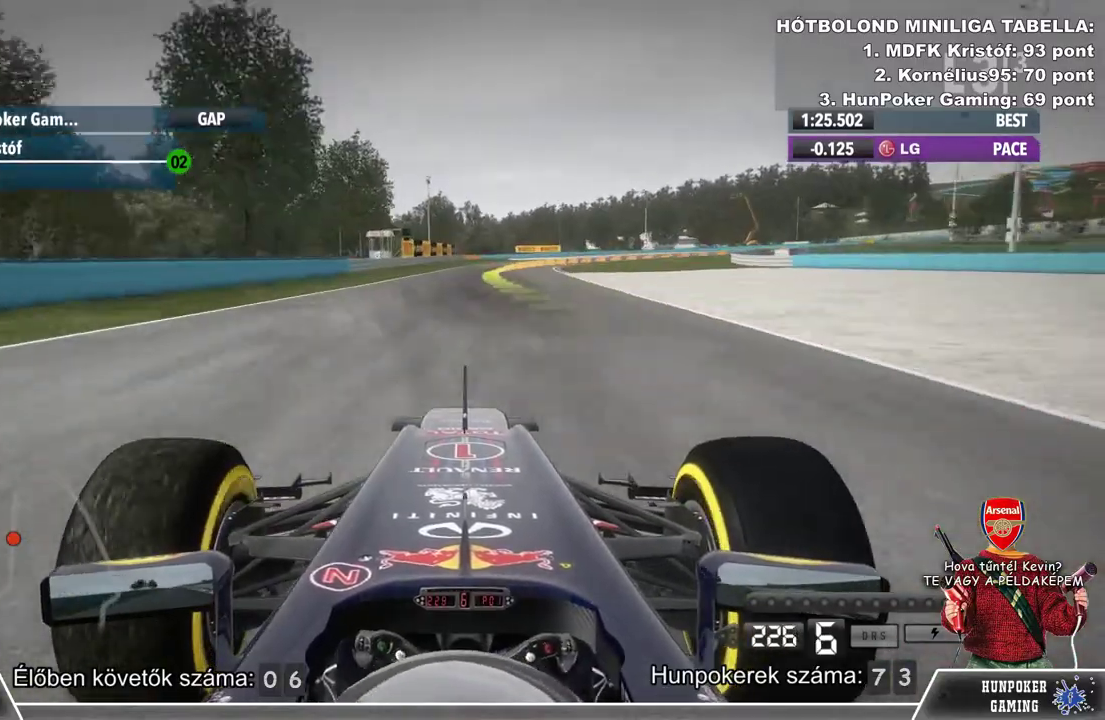
{"buttons": ["R2"], "left_stick": "center", "right_stick": "center", "events": []}
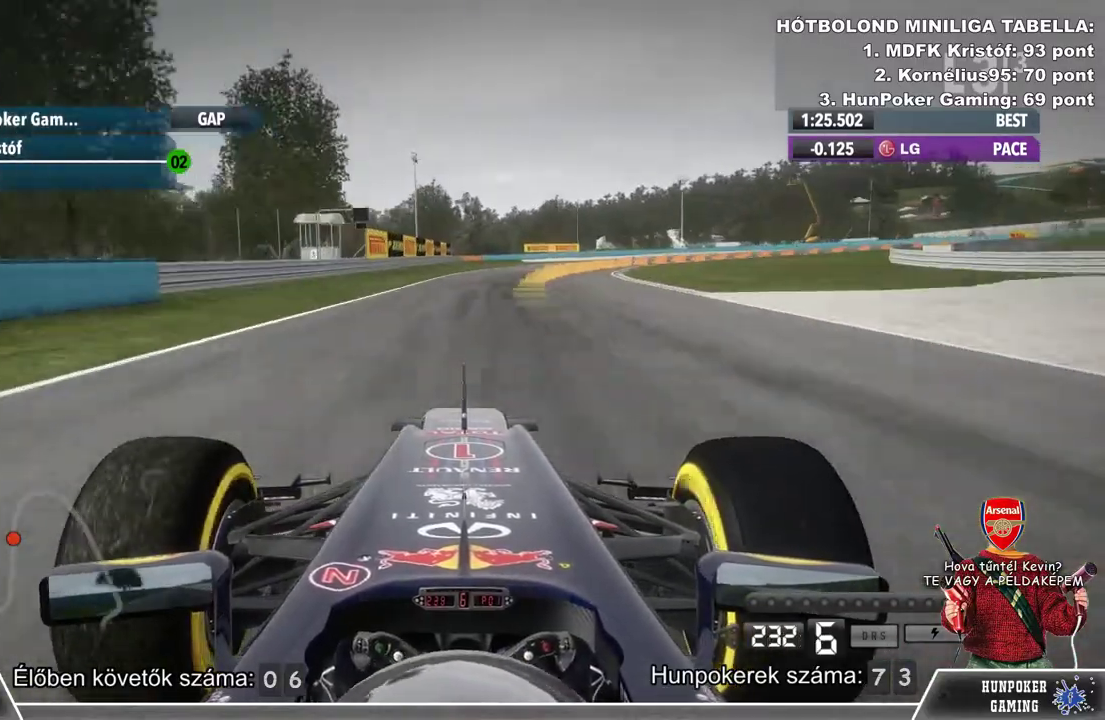
{"buttons": ["L2"], "left_stick": "center", "right_stick": "center", "events": [[67, "left_stick", "right"], [133, "L2", "down"], [167, "R2", "up"], [333, "left_stick", "center"]]}
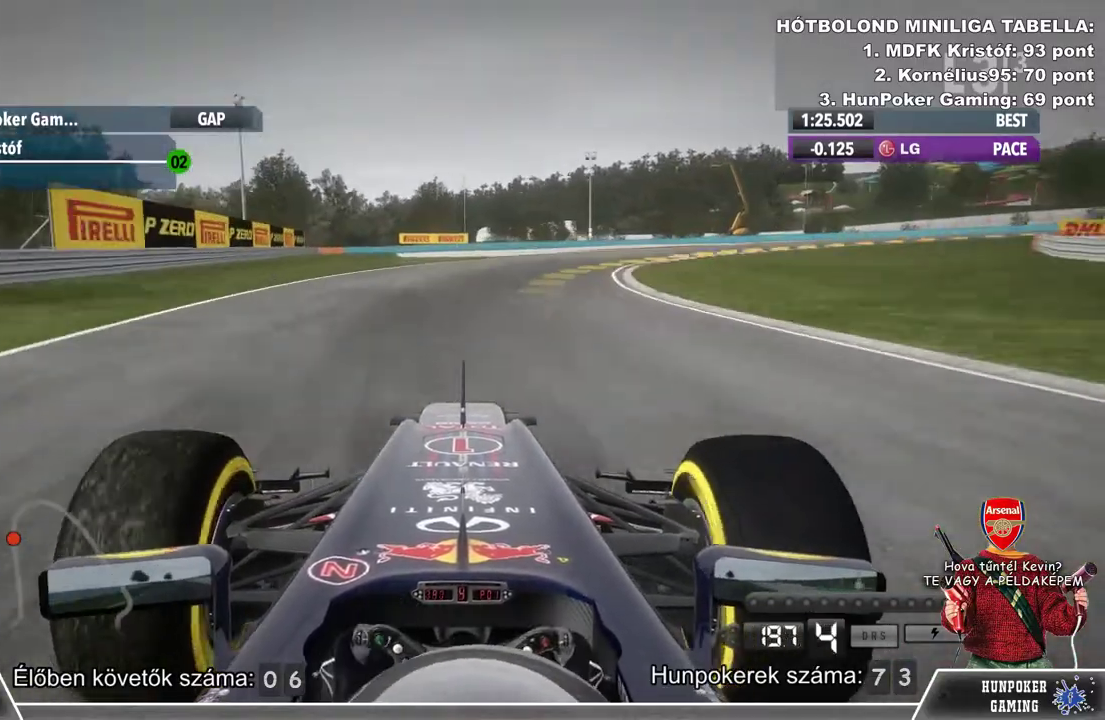
{"buttons": [], "left_stick": "right", "right_stick": "center", "events": [[33, "left_stick", "right"], [167, "L2", "up"]]}
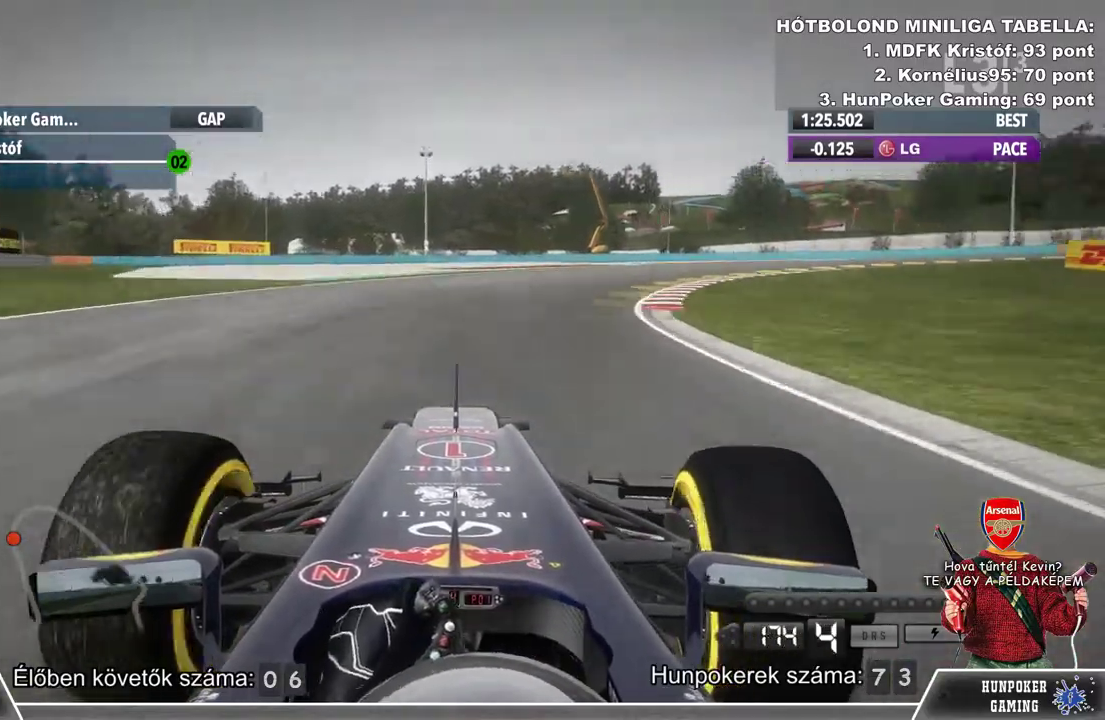
{"buttons": [], "left_stick": "right", "right_stick": "center", "events": []}
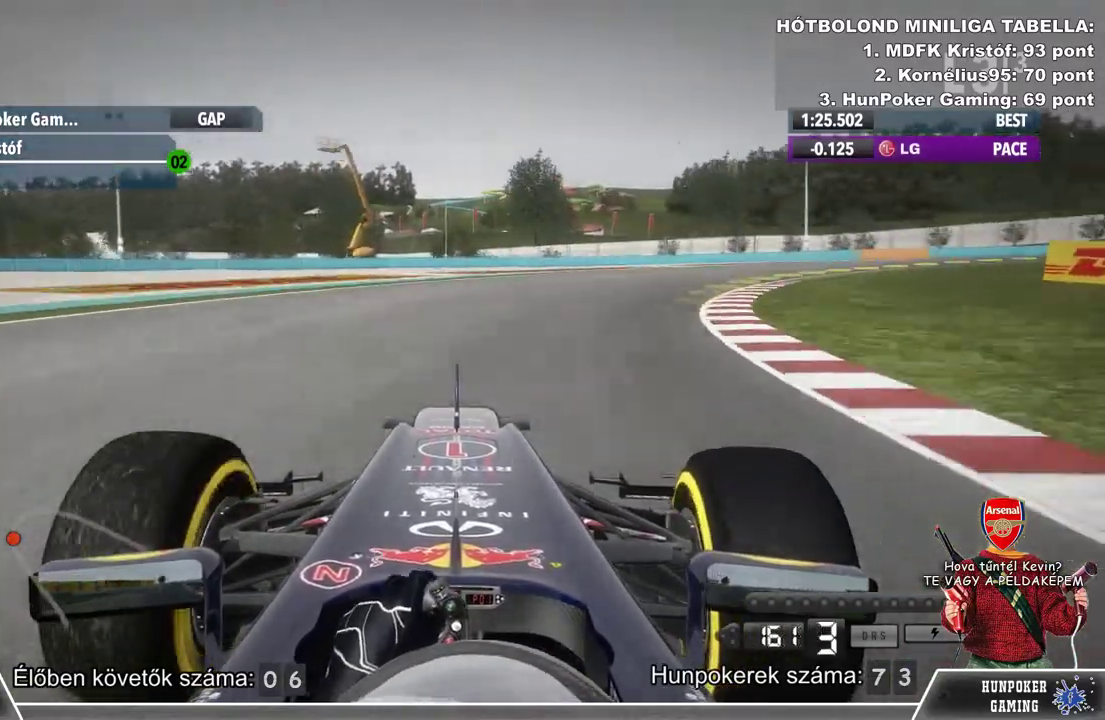
{"buttons": [], "left_stick": "right", "right_stick": "center", "events": [[33, "L2", "down"], [200, "L2", "up"]]}
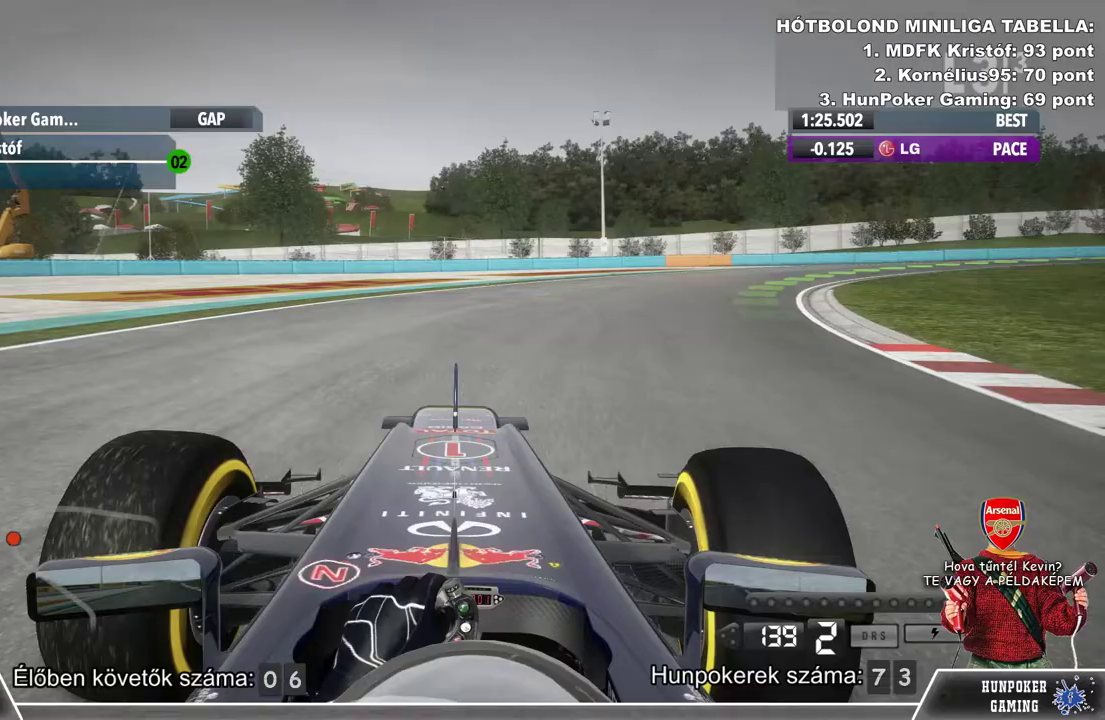
{"buttons": ["R2"], "left_stick": "right", "right_stick": "center", "events": [[333, "R2", "down"]]}
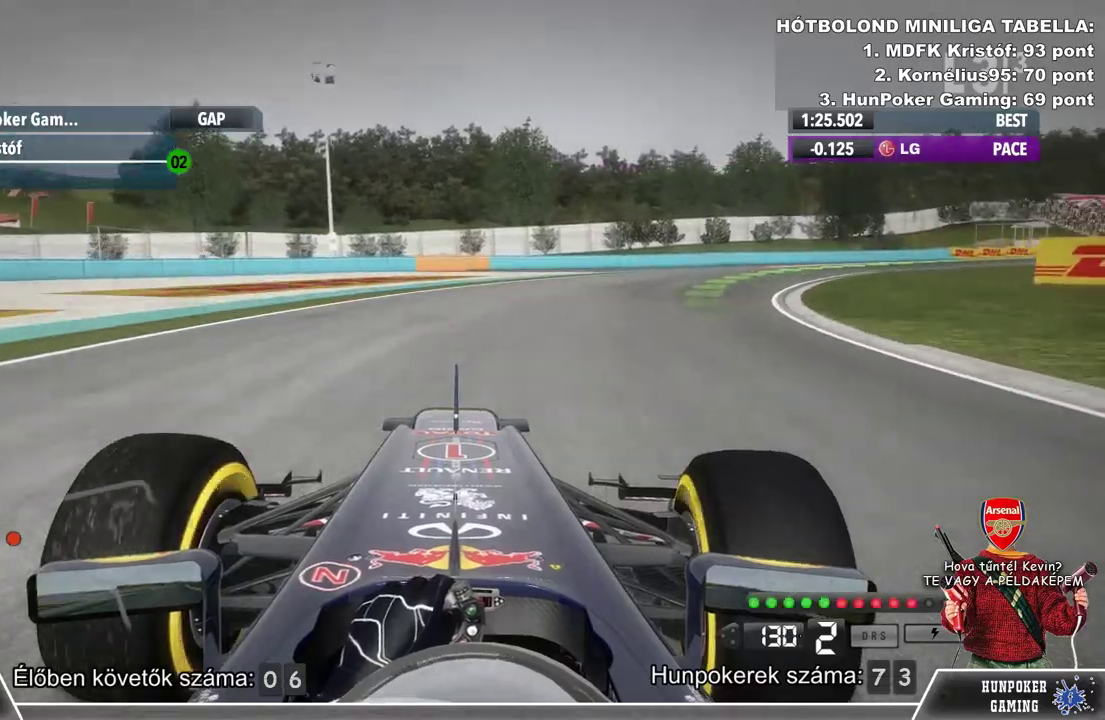
{"buttons": ["R2"], "left_stick": "right", "right_stick": "center", "events": []}
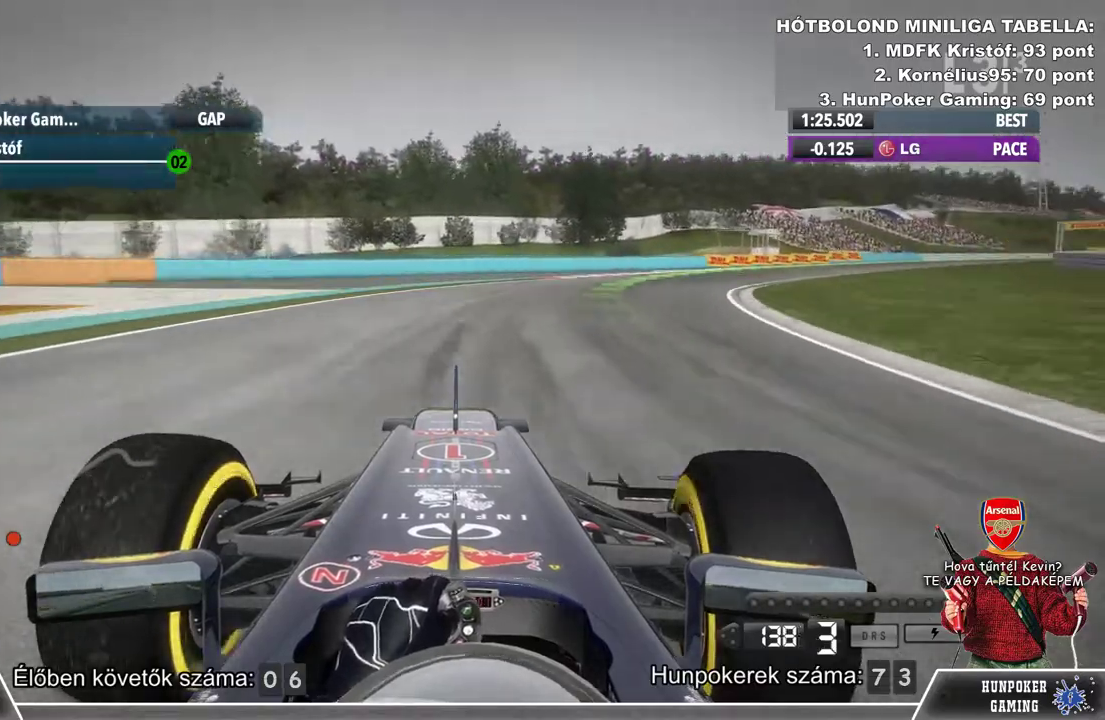
{"buttons": ["R2"], "left_stick": "right", "right_stick": "center", "events": []}
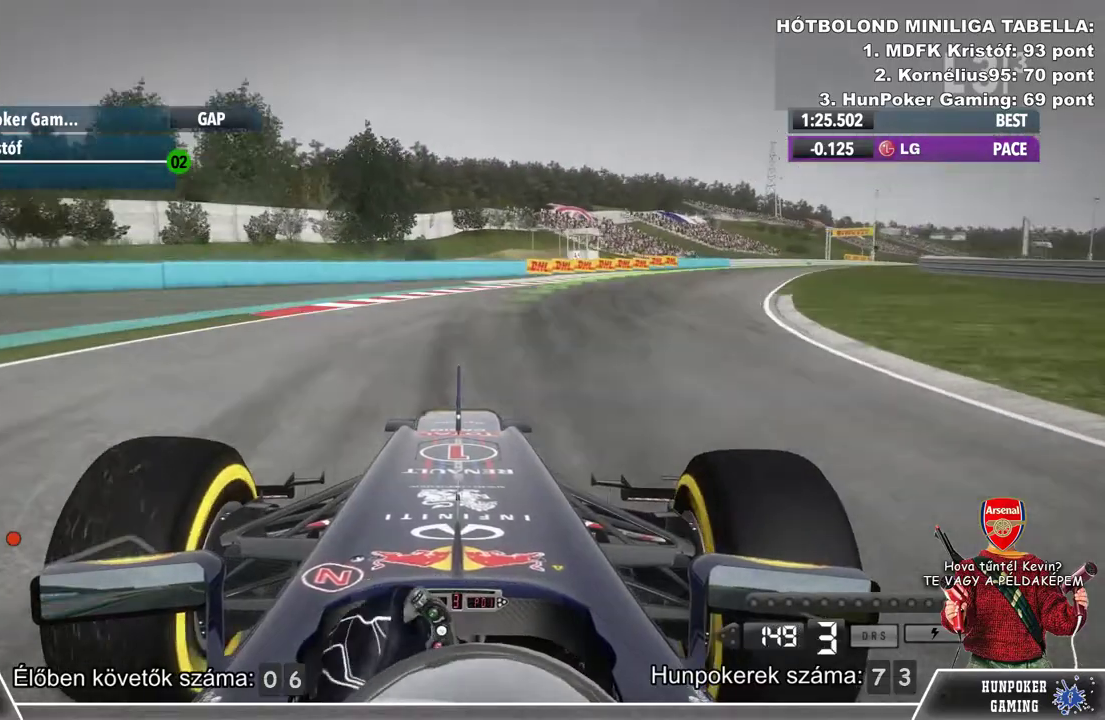
{"buttons": ["R2"], "left_stick": "right", "right_stick": "center", "events": [[267, "left_stick", "center"], [433, "left_stick", "right"]]}
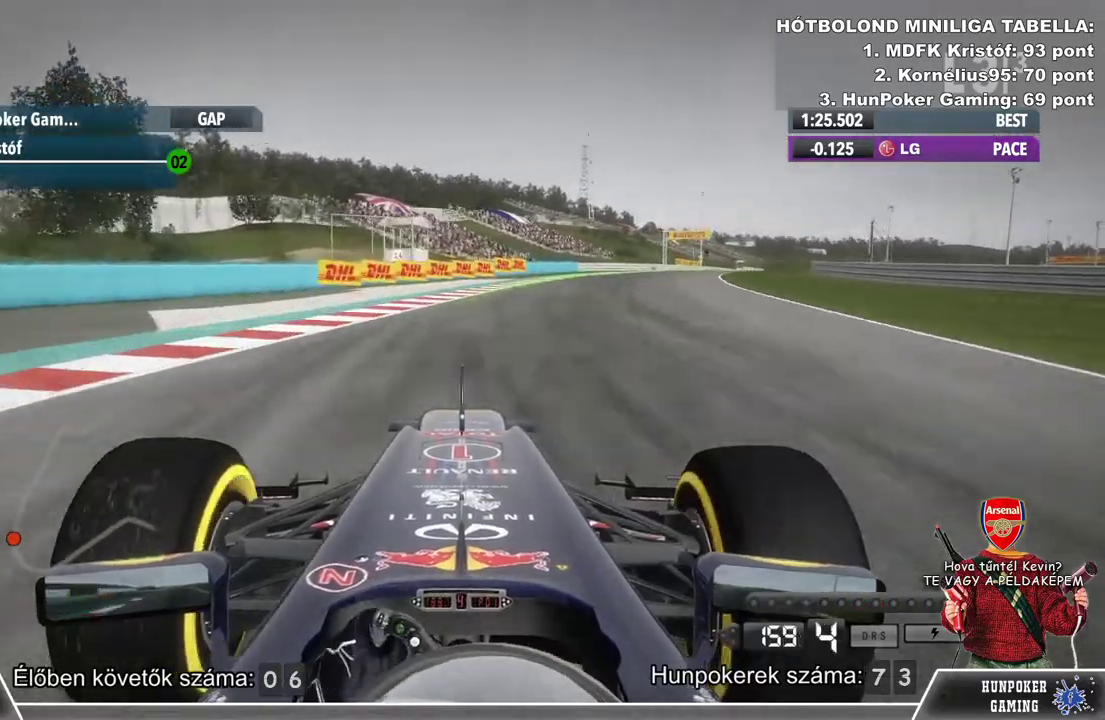
{"buttons": ["R2"], "left_stick": "center", "right_stick": "center", "events": [[400, "left_stick", "center"]]}
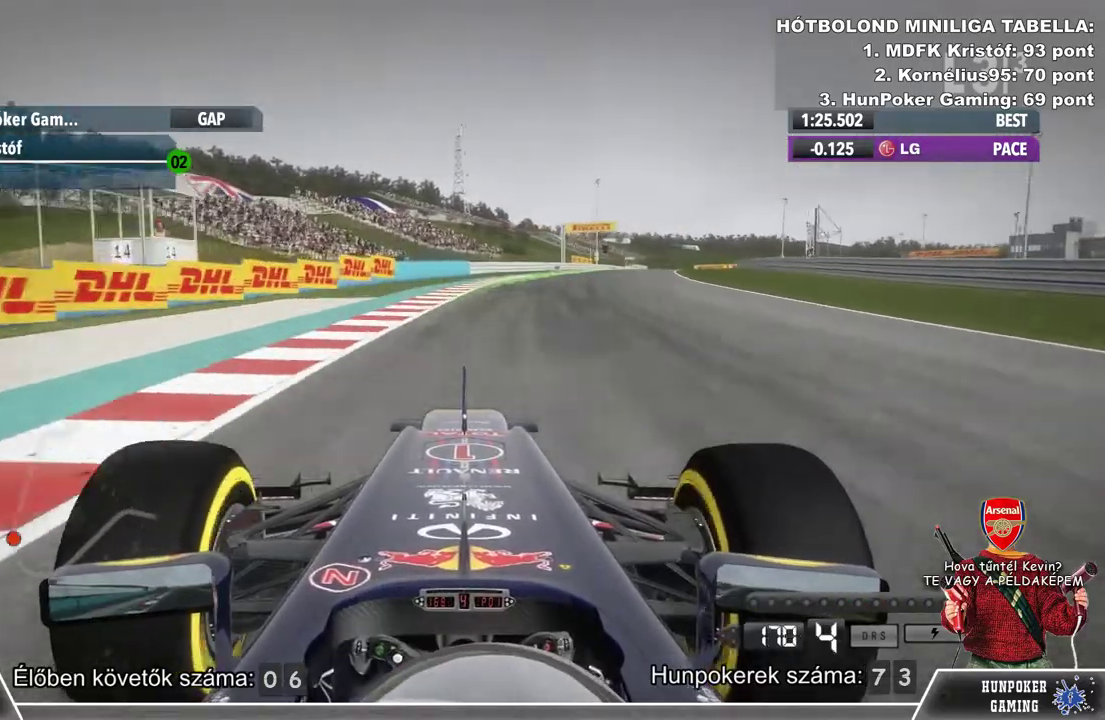
{"buttons": ["R2"], "left_stick": "right", "right_stick": "center", "events": [[100, "left_stick", "right"]]}
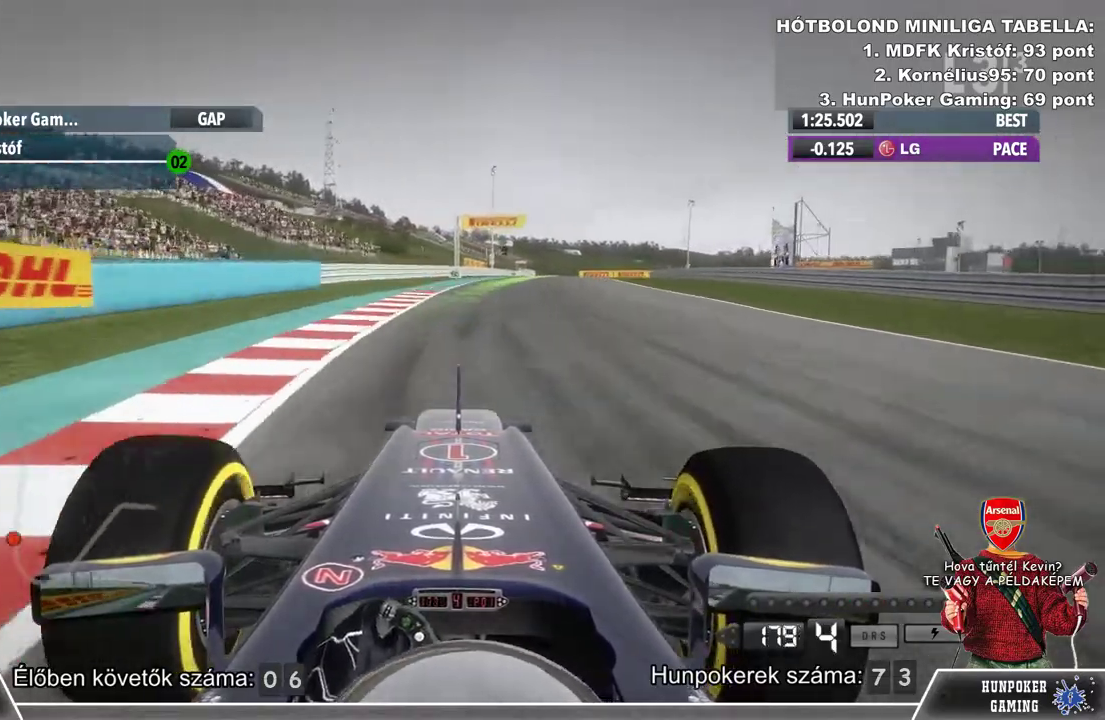
{"buttons": ["R2"], "left_stick": "center", "right_stick": "center", "events": [[133, "left_stick", "center"]]}
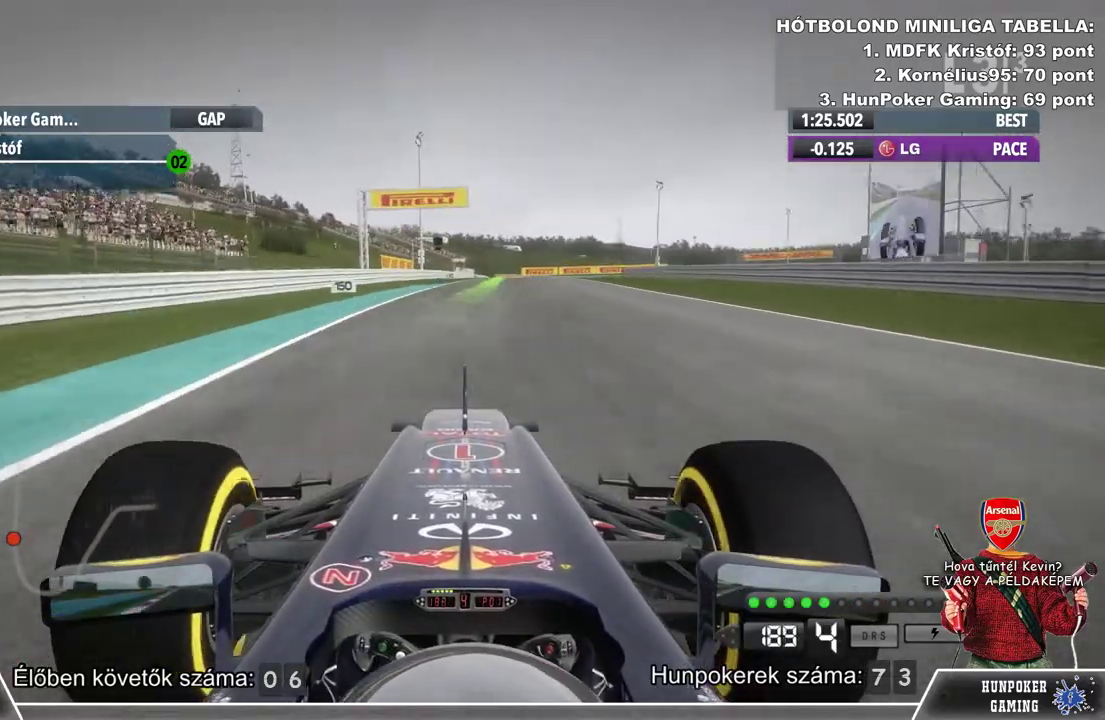
{"buttons": ["R2"], "left_stick": "center", "right_stick": "center", "events": [[133, "left_stick", "right"], [300, "left_stick", "center"]]}
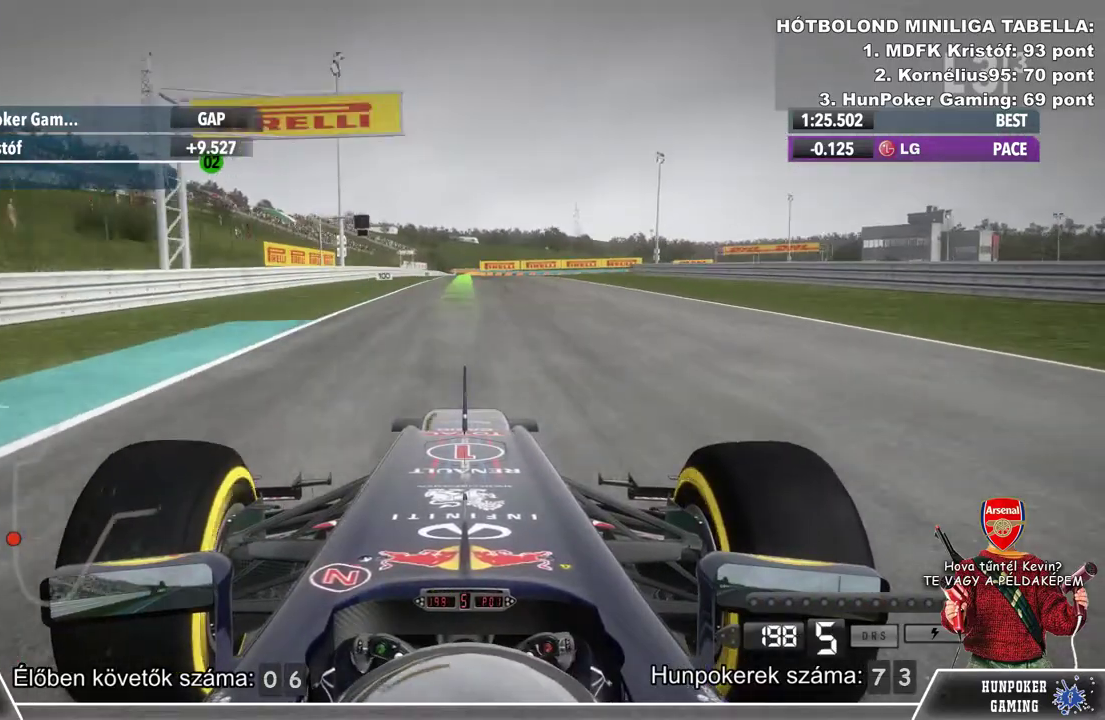
{"buttons": ["R2"], "left_stick": "center", "right_stick": "center", "events": []}
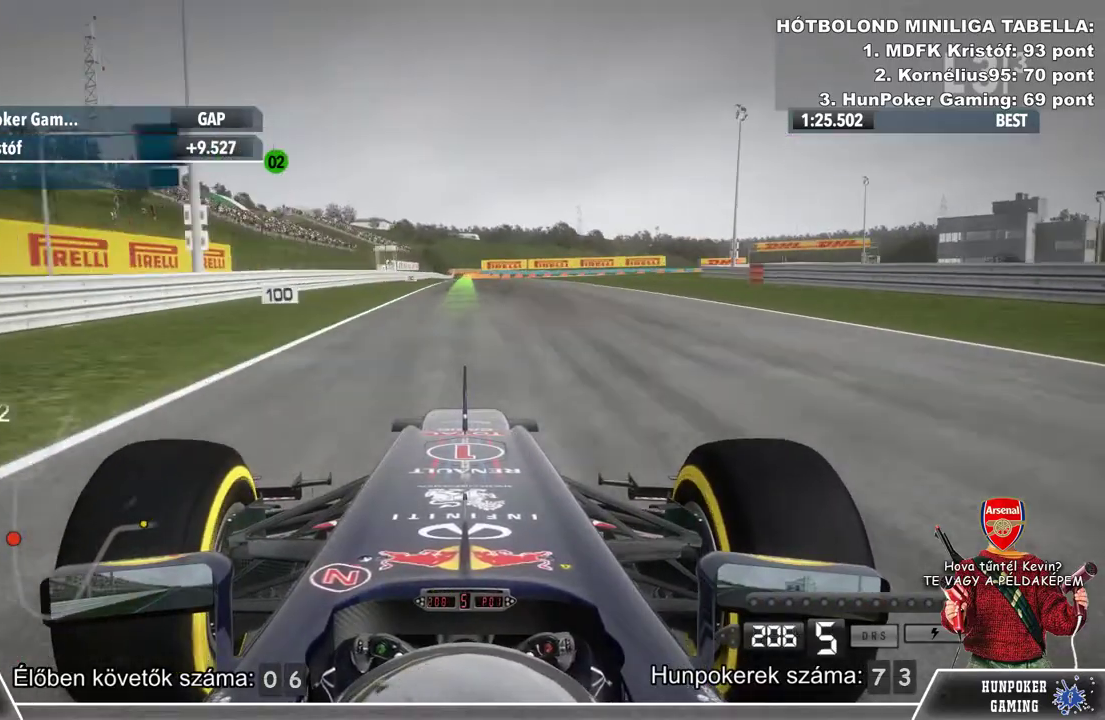
{"buttons": ["R2"], "left_stick": "center", "right_stick": "center", "events": []}
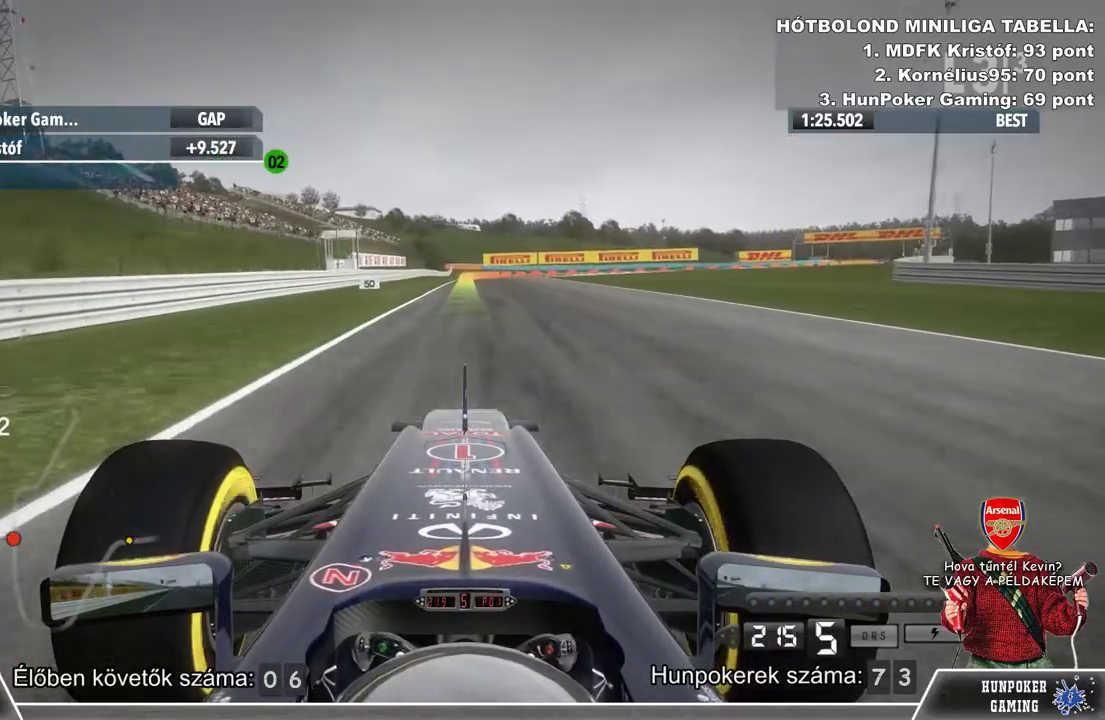
{"buttons": ["L2"], "left_stick": "center", "right_stick": "center", "events": [[333, "L2", "down"], [367, "R2", "up"]]}
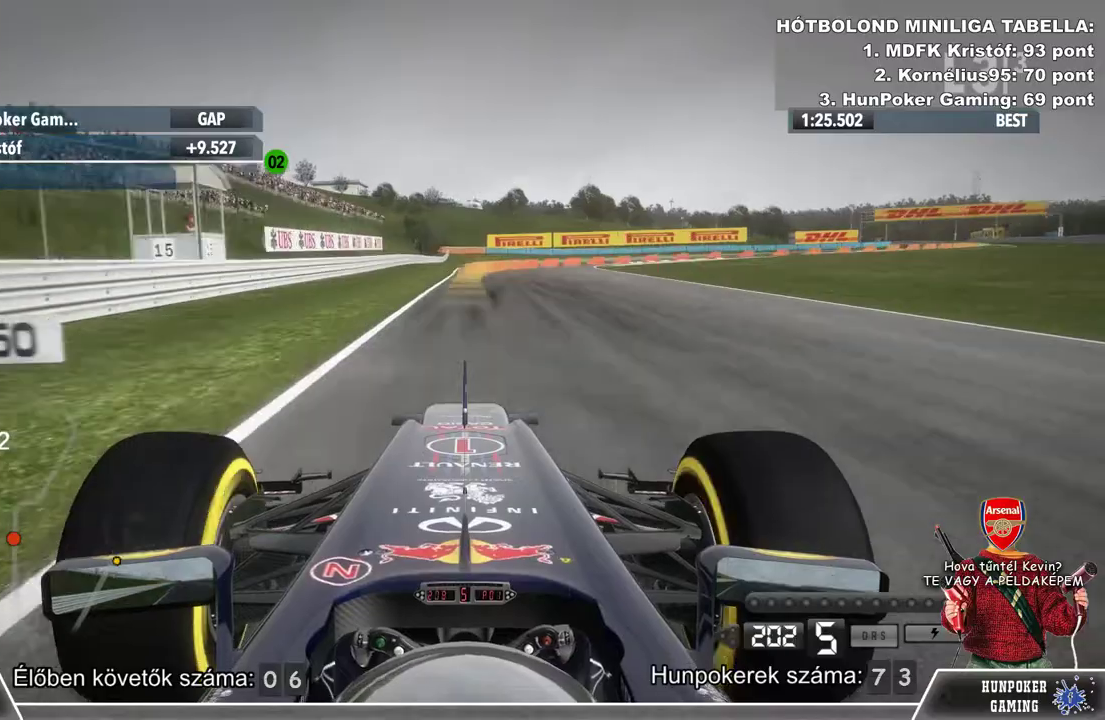
{"buttons": ["L2"], "left_stick": "center", "right_stick": "center", "events": []}
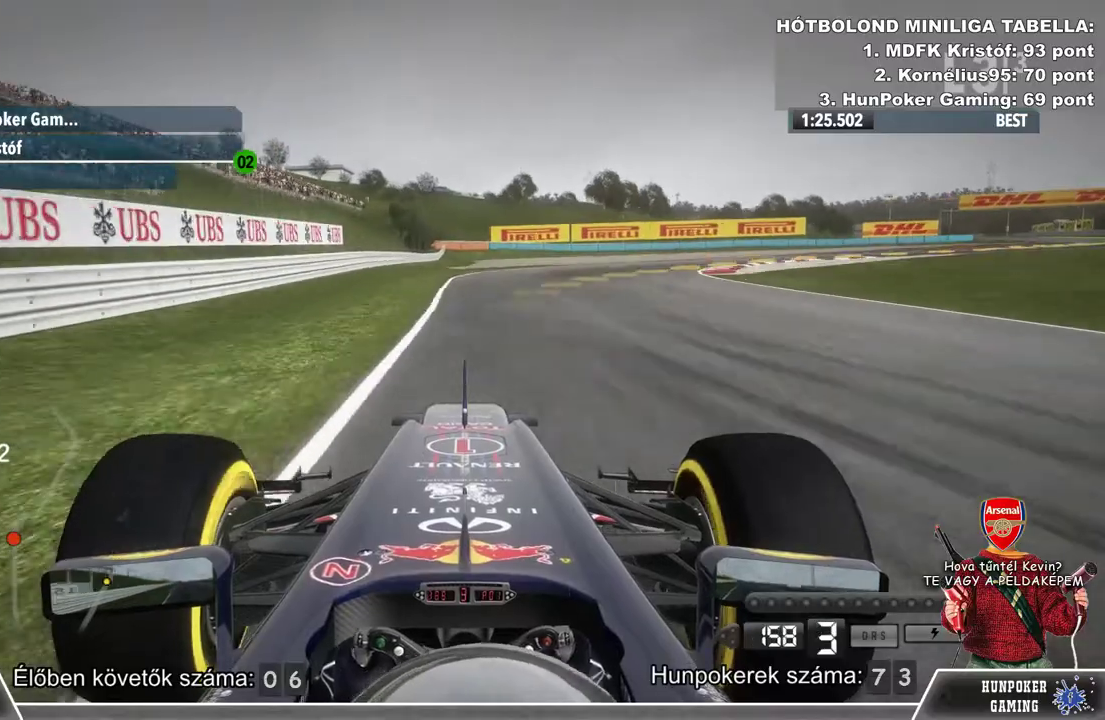
{"buttons": [], "left_stick": "right", "right_stick": "center", "events": [[33, "left_stick", "right"], [400, "L2", "up"]]}
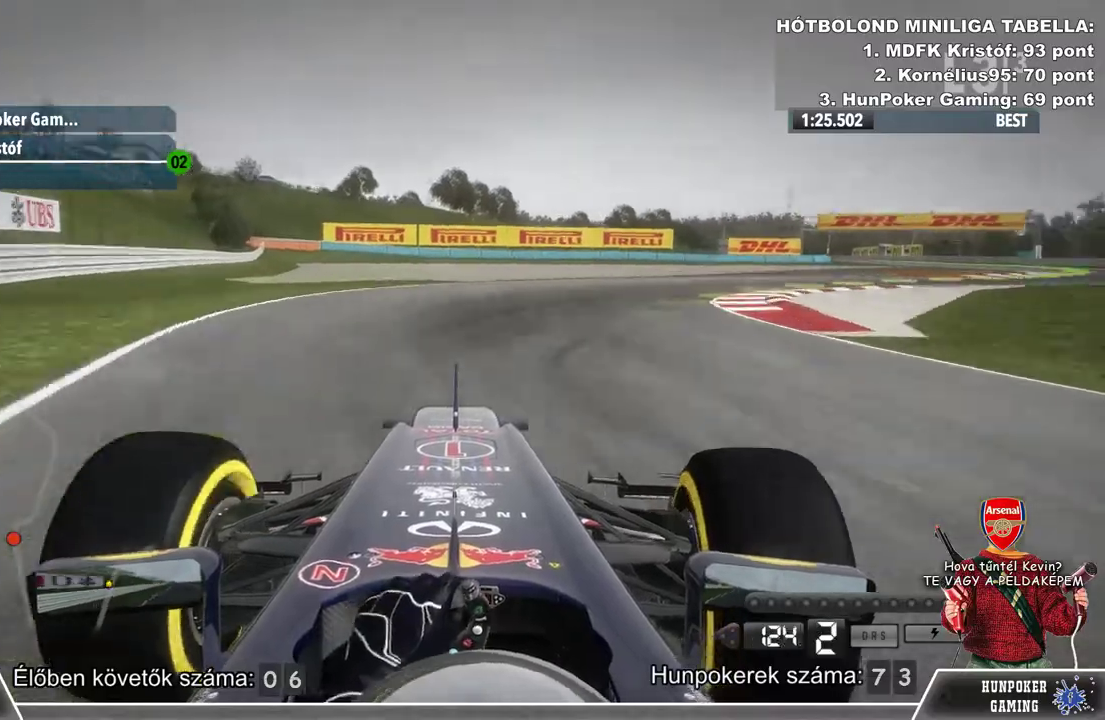
{"buttons": [], "left_stick": "right", "right_stick": "center", "events": []}